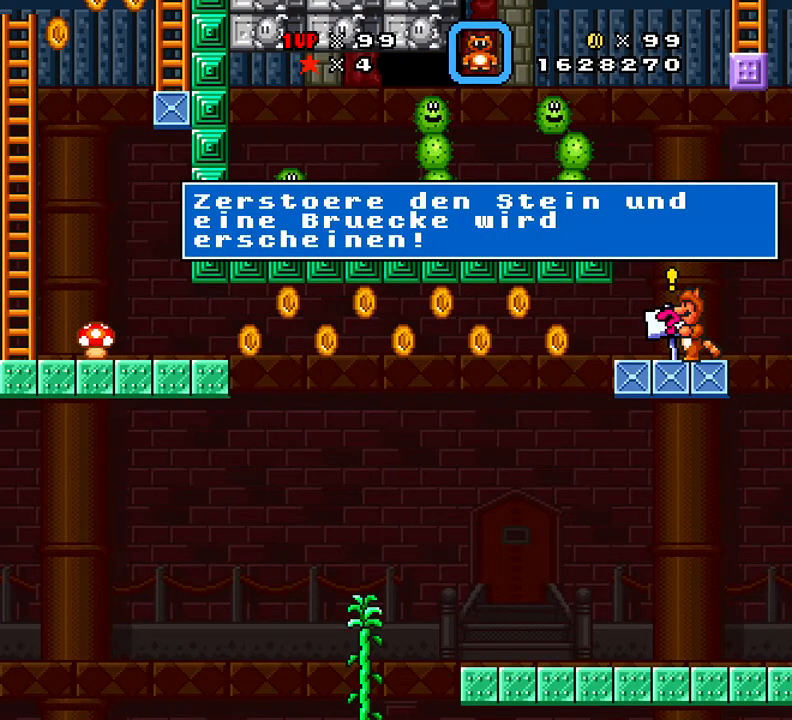
Gameplay with a controller (Xbox layout); each line is a JSON object with the inputs held at the frame after it. "events" lists button and stick changes between this image and that frame as [ms after this image, input, new state], when the widget could be followed in between. Not read: left_stick right_stick.
{"buttons": [], "events": []}
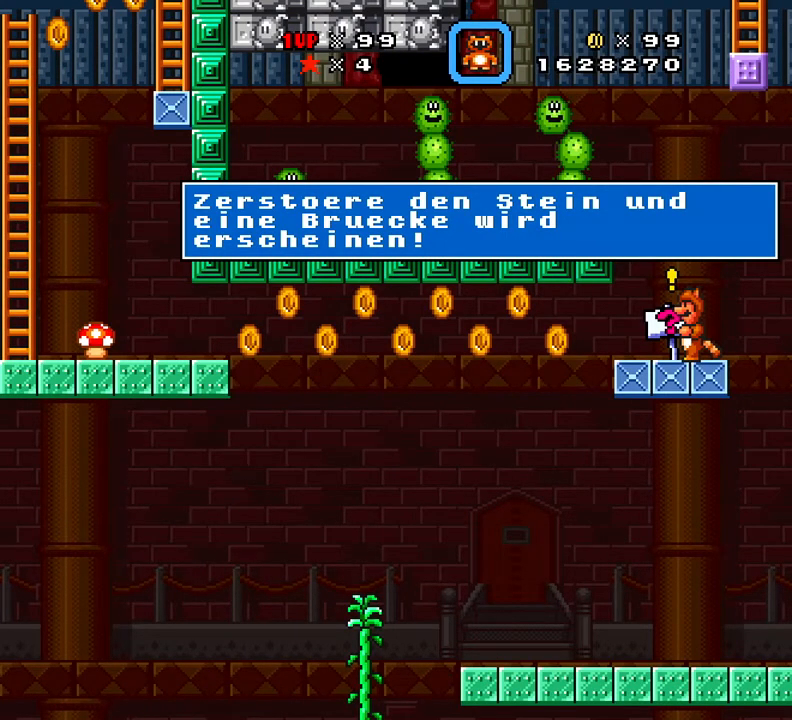
{"buttons": [], "events": []}
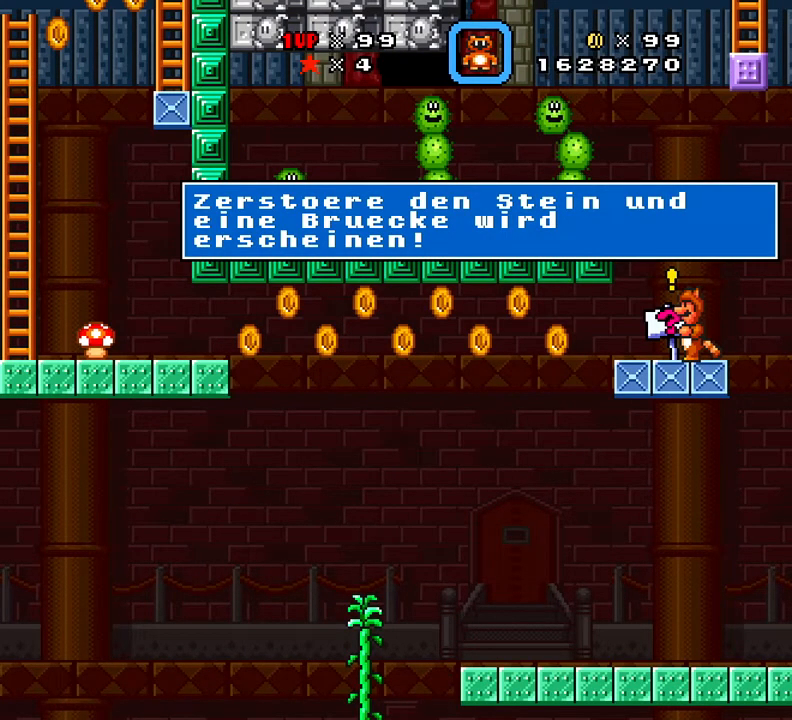
{"buttons": [], "events": []}
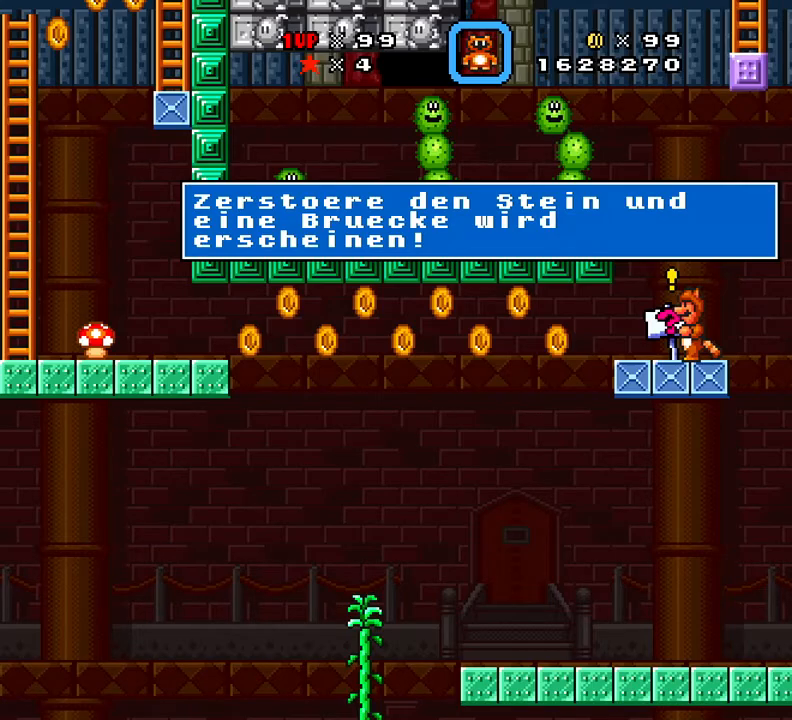
{"buttons": ["X"], "events": [[400, "X", "down"]]}
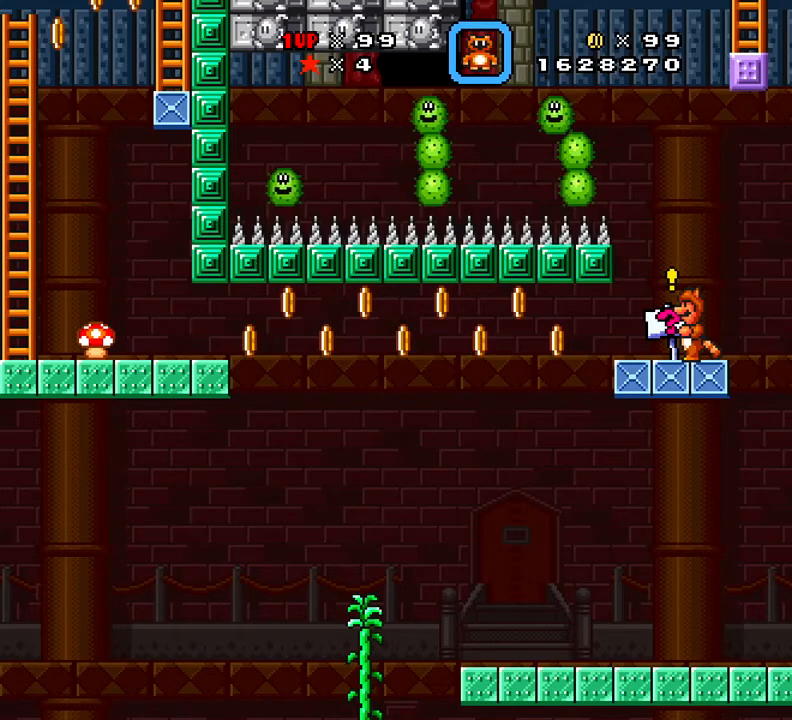
{"buttons": ["X", "DPAD_RIGHT"], "events": [[501, "DPAD_RIGHT", "down"]]}
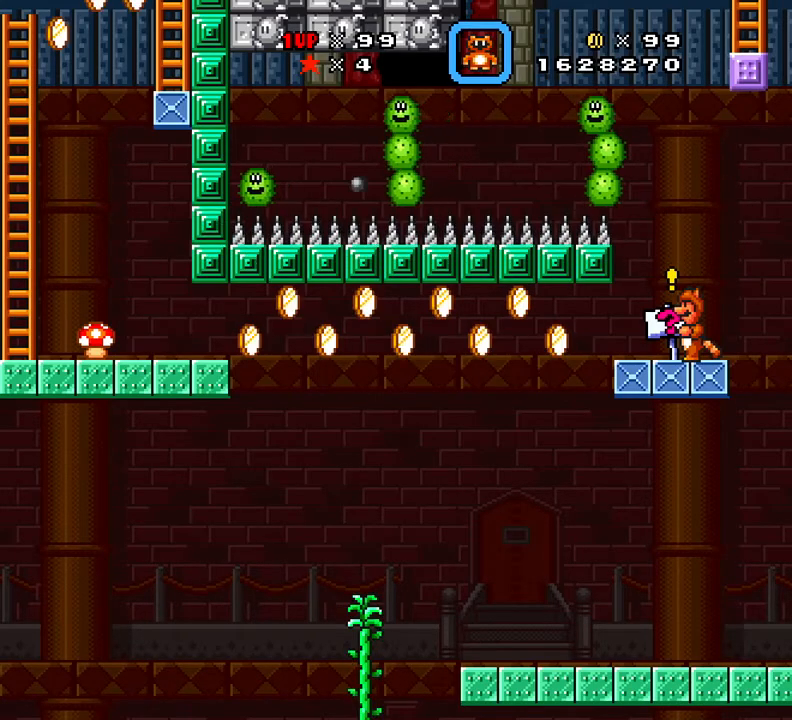
{"buttons": ["A", "X"], "events": [[267, "A", "down"], [434, "DPAD_RIGHT", "up"]]}
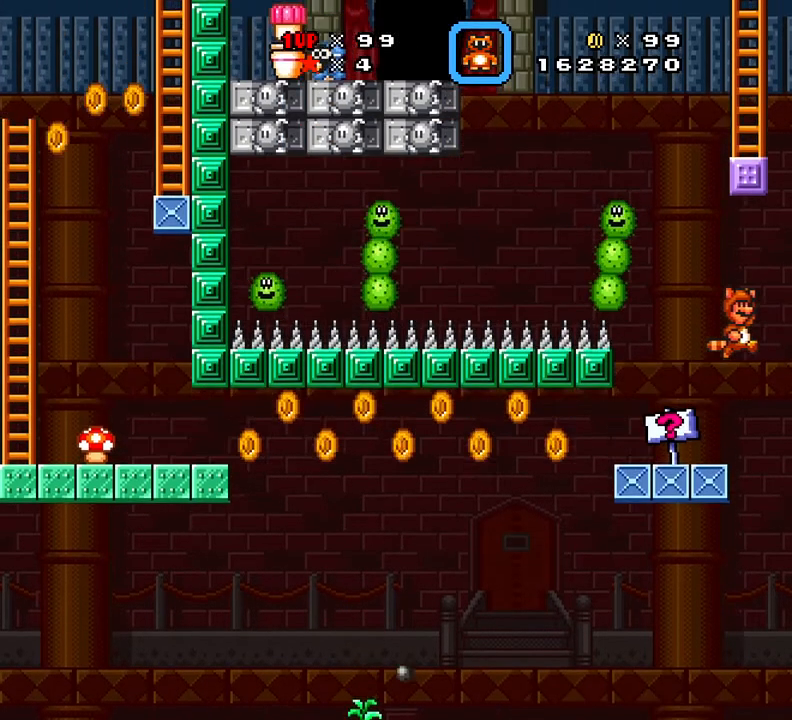
{"buttons": ["A", "X"], "events": []}
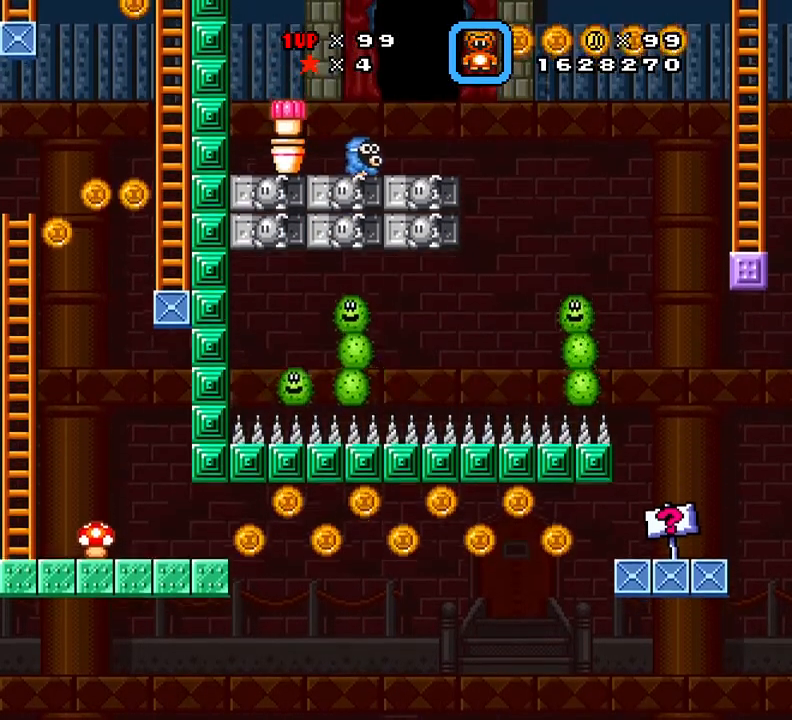
{"buttons": ["X", "DPAD_UP"], "events": [[50, "DPAD_UP", "down"], [183, "A", "up"]]}
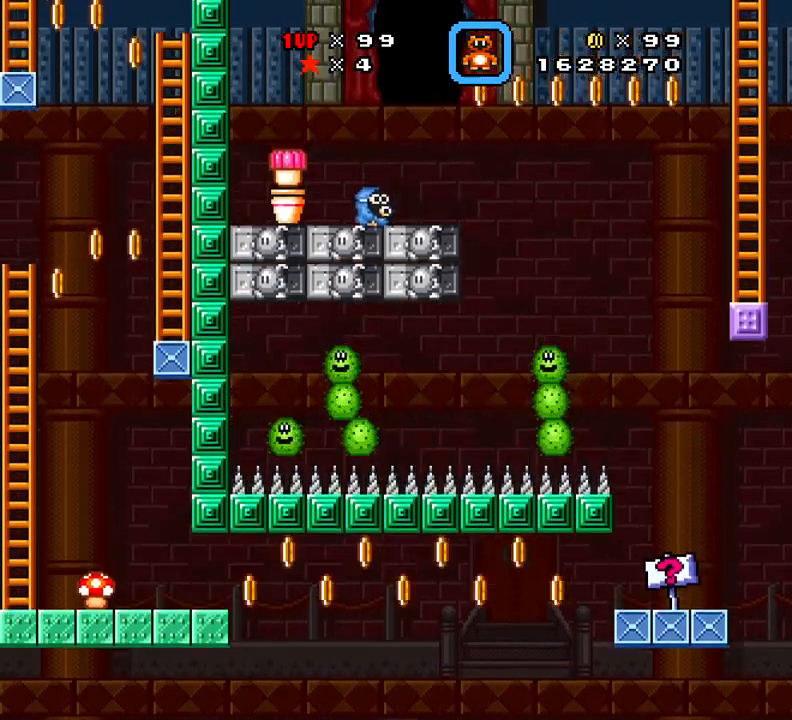
{"buttons": ["A", "X", "DPAD_LEFT"], "events": [[301, "DPAD_UP", "up"], [434, "A", "down"], [501, "DPAD_LEFT", "down"]]}
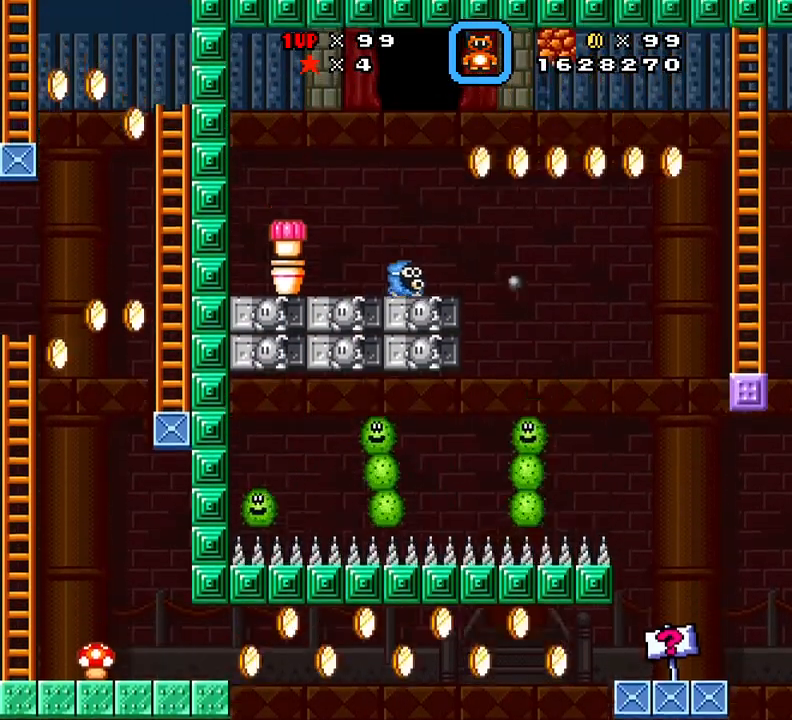
{"buttons": ["A", "X", "DPAD_UP", "DPAD_LEFT"], "events": [[283, "DPAD_UP", "down"]]}
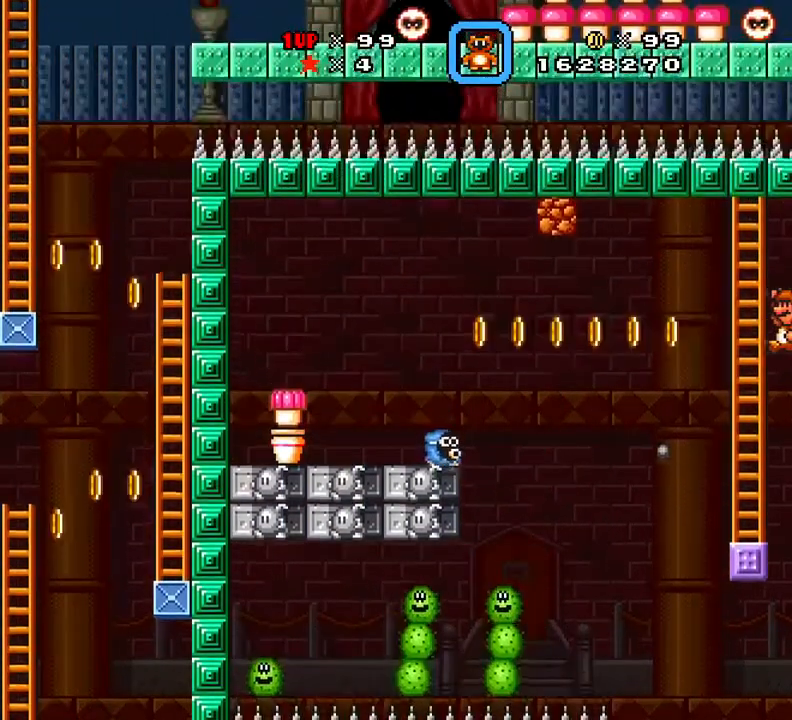
{"buttons": ["X", "DPAD_LEFT"], "events": [[17, "DPAD_LEFT", "up"], [84, "A", "up"], [134, "DPAD_UP", "up"], [434, "DPAD_LEFT", "down"]]}
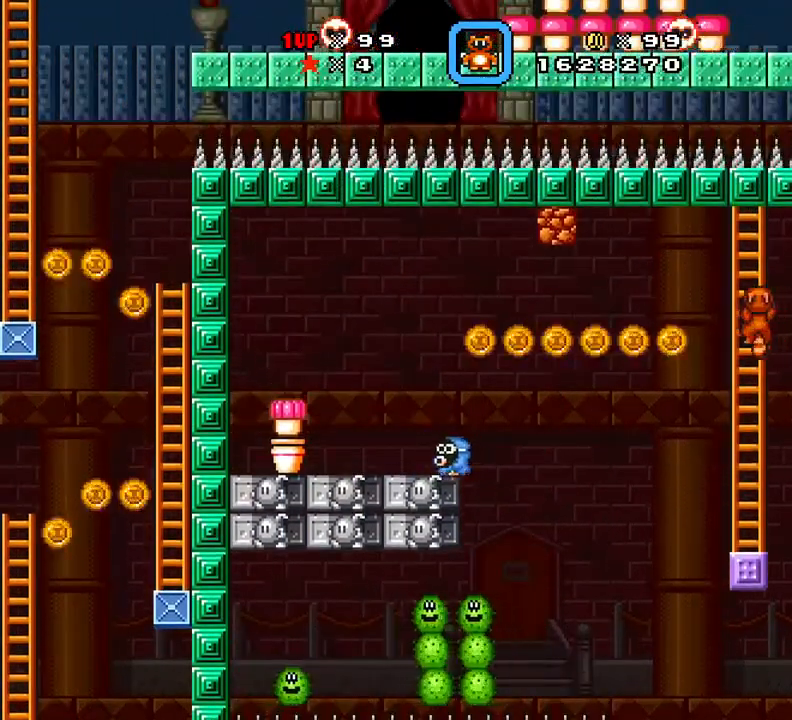
{"buttons": ["A", "X", "DPAD_DOWN"], "events": [[50, "A", "down"], [200, "A", "up"], [250, "DPAD_DOWN", "down"], [334, "DPAD_LEFT", "up"], [400, "A", "down"]]}
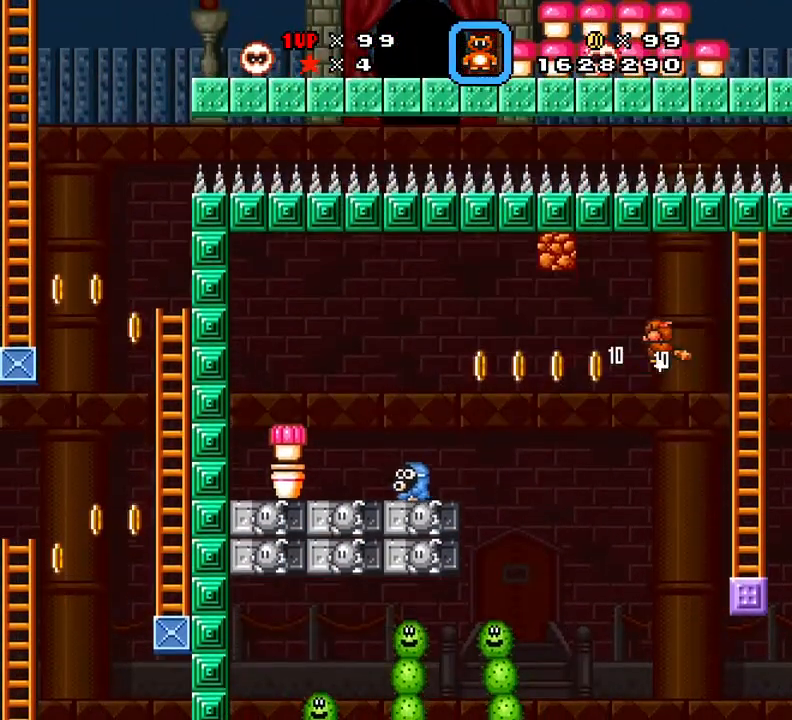
{"buttons": ["A", "X", "DPAD_RIGHT"], "events": [[34, "DPAD_LEFT", "down"], [134, "DPAD_DOWN", "up"], [134, "DPAD_LEFT", "up"], [134, "DPAD_RIGHT", "down"]]}
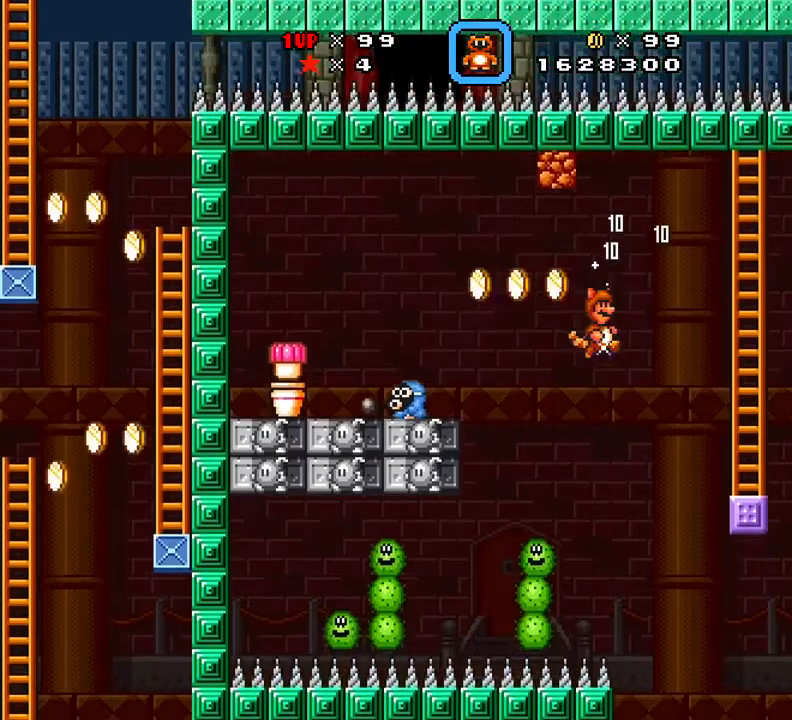
{"buttons": ["A", "X", "DPAD_UP", "DPAD_RIGHT"], "events": [[500, "DPAD_UP", "down"]]}
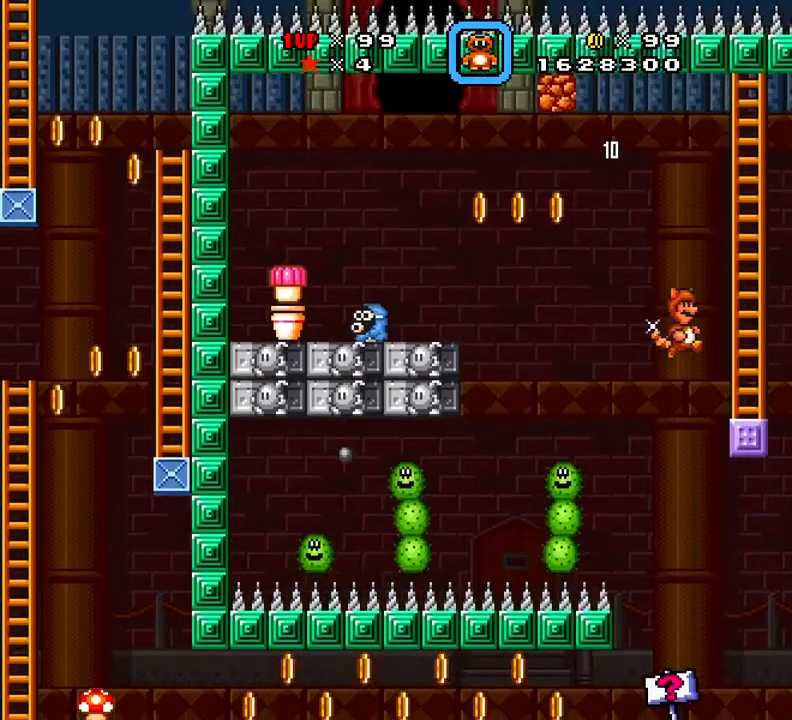
{"buttons": ["X"], "events": [[151, "A", "up"], [151, "DPAD_RIGHT", "up"], [217, "DPAD_UP", "up"]]}
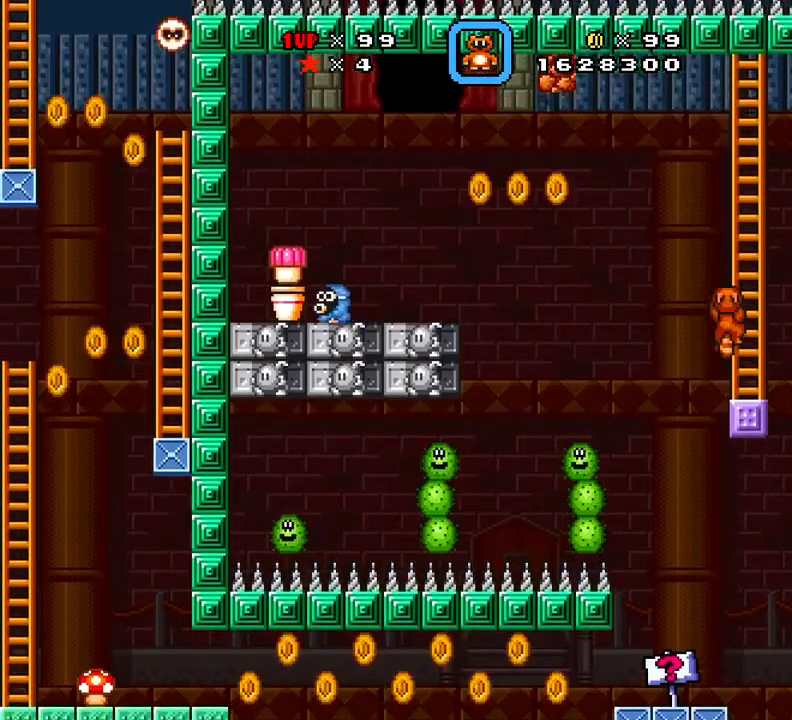
{"buttons": ["A", "X", "DPAD_LEFT"], "events": [[150, "A", "down"], [150, "DPAD_LEFT", "down"]]}
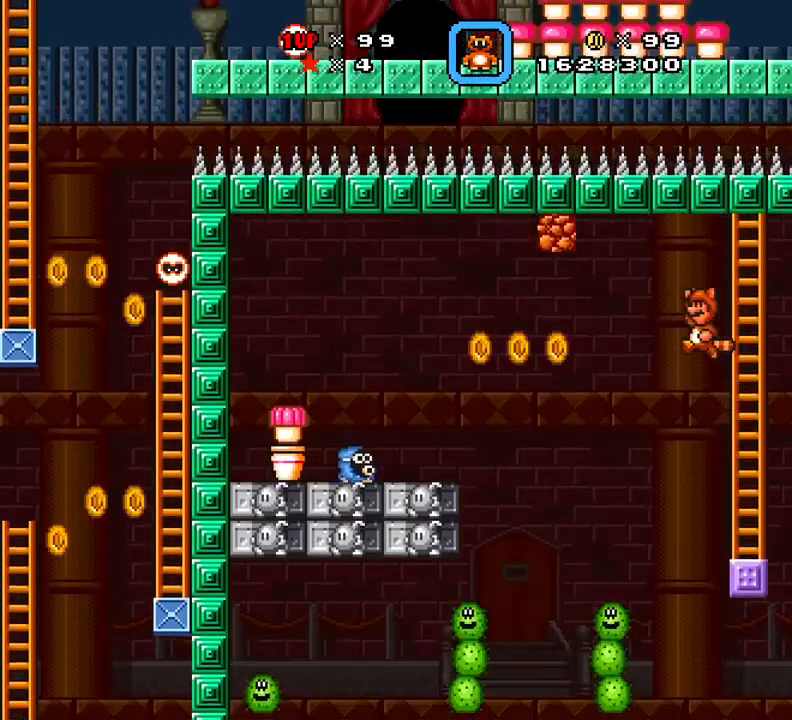
{"buttons": ["A", "X", "DPAD_DOWN", "DPAD_LEFT"], "events": [[34, "DPAD_DOWN", "down"]]}